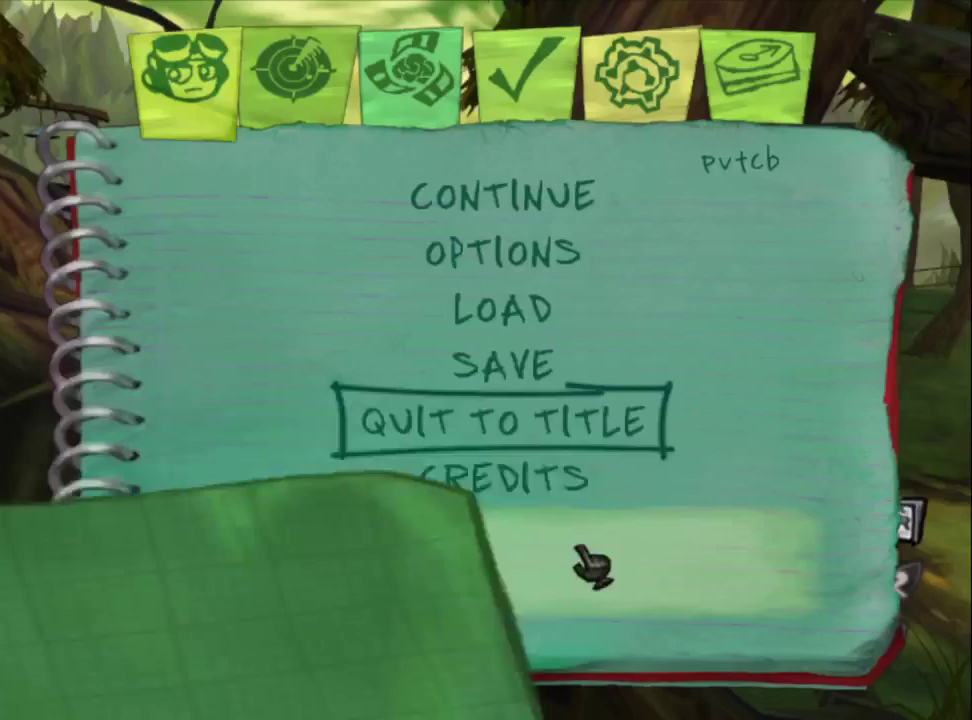
Gameplay with a controller (PlayStation layout); each line is a JSON object with the inputs held at the frame after it. "events" lists button and stick changes between this image and that frame as [ms after this image, input, new state], when the widget could be followed in between. Not read: L2 R2.
{"buttons": ["CROSS"], "left_stick": "center", "right_stick": "center", "events": [[50, "CROSS", "down"], [283, "CROSS", "up"], [350, "CROSS", "down"], [450, "CROSS", "up"], [500, "CROSS", "down"]]}
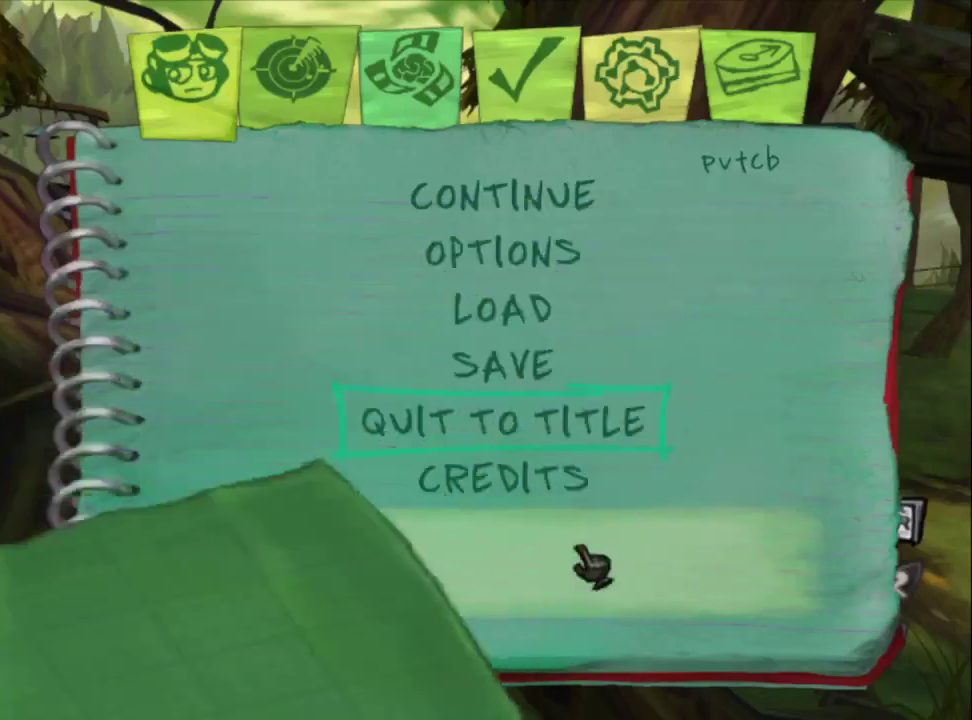
{"buttons": ["CROSS"], "left_stick": "center", "right_stick": "center", "events": [[100, "CROSS", "up"], [150, "CROSS", "down"], [283, "CROSS", "up"], [350, "CROSS", "down"]]}
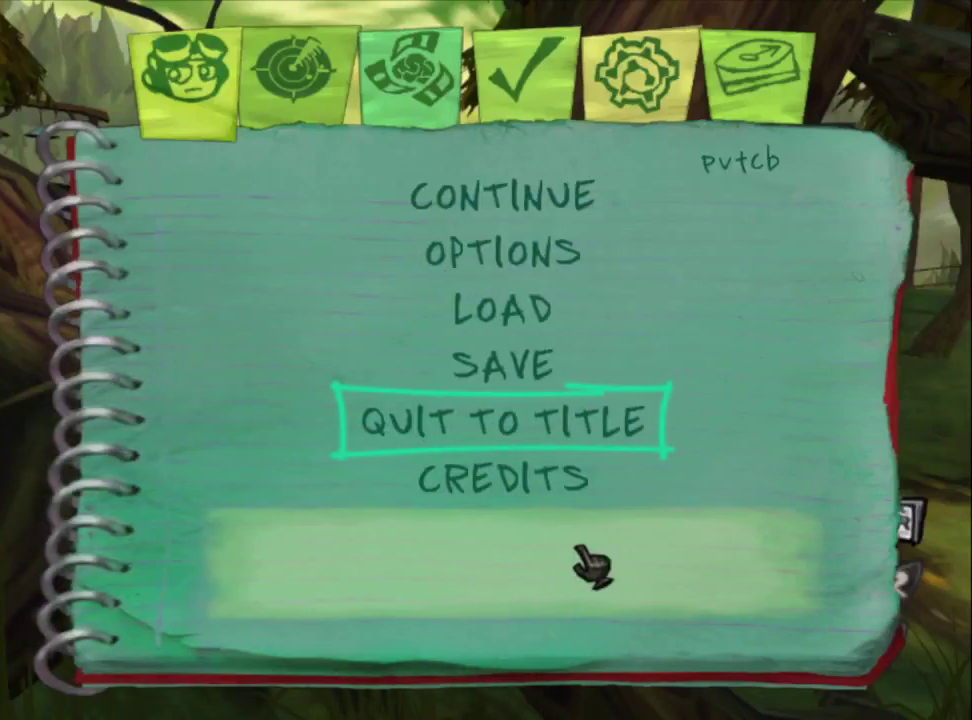
{"buttons": ["CROSS"], "left_stick": "center", "right_stick": "center", "events": [[33, "CROSS", "up"], [117, "CROSS", "down"], [300, "CROSS", "up"], [450, "CROSS", "down"]]}
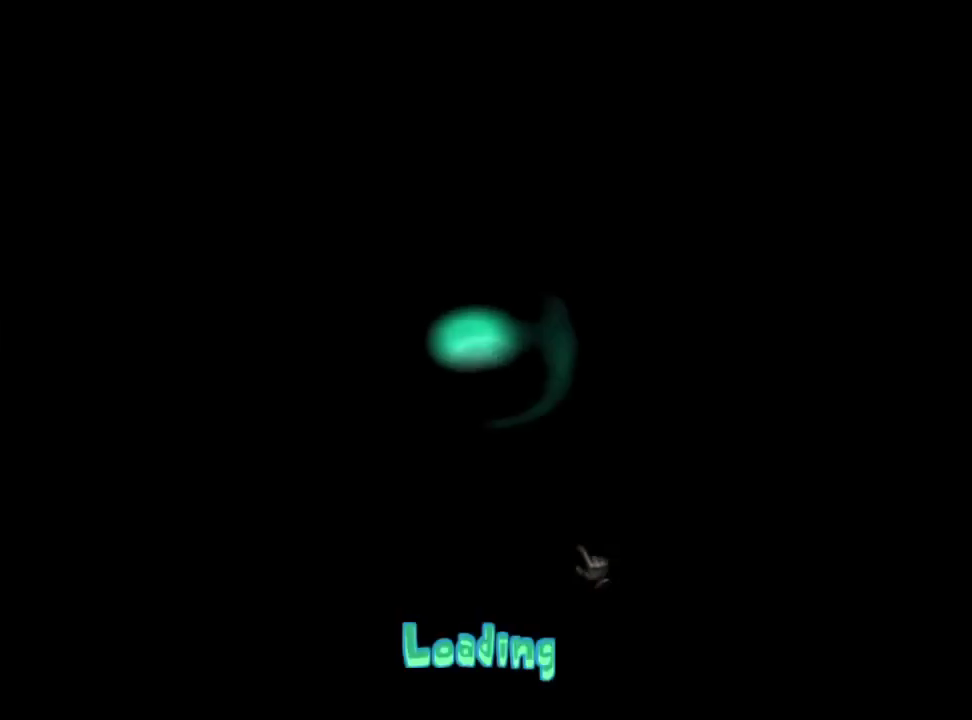
{"buttons": [], "left_stick": "center", "right_stick": "center", "events": [[133, "CROSS", "up"]]}
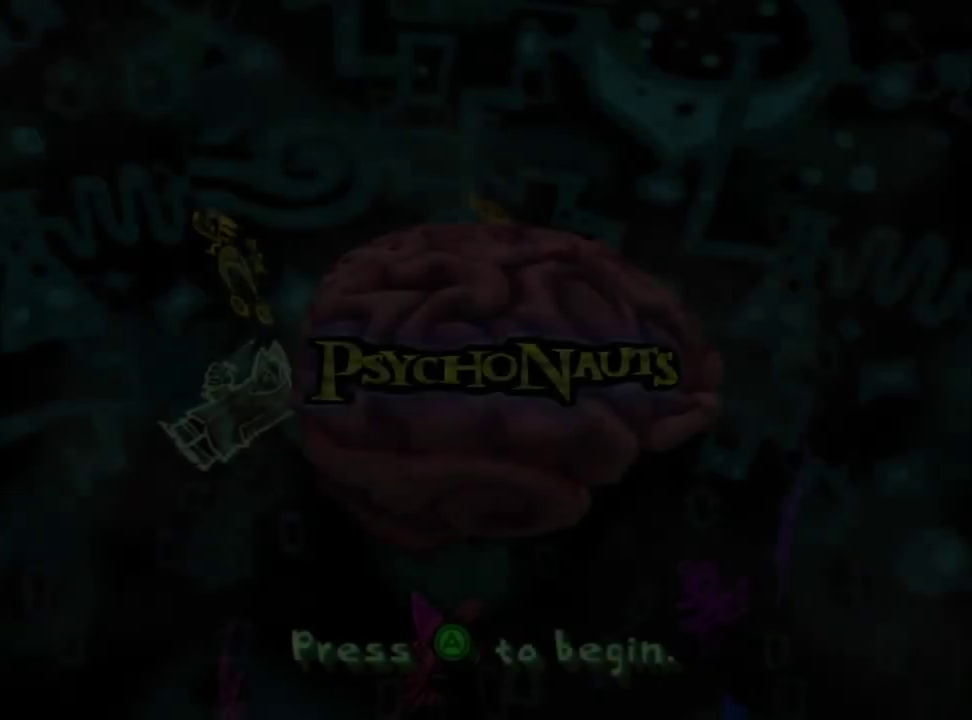
{"buttons": [], "left_stick": "center", "right_stick": "center", "events": []}
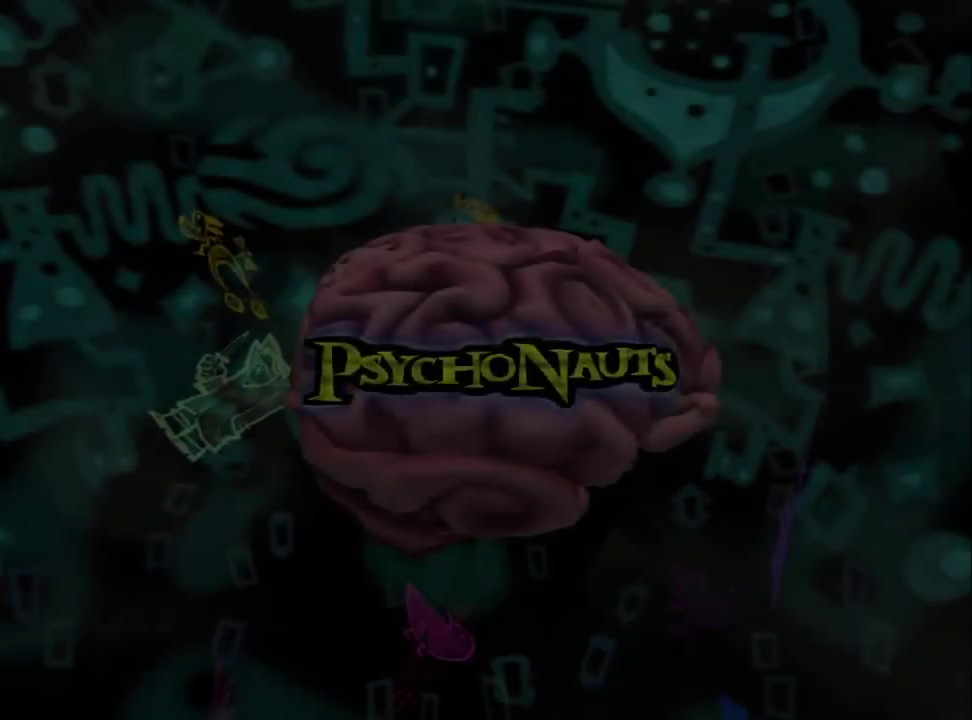
{"buttons": [], "left_stick": "center", "right_stick": "center", "events": [[17, "CROSS", "down"], [183, "CROSS", "up"], [267, "CROSS", "down"], [400, "CROSS", "up"]]}
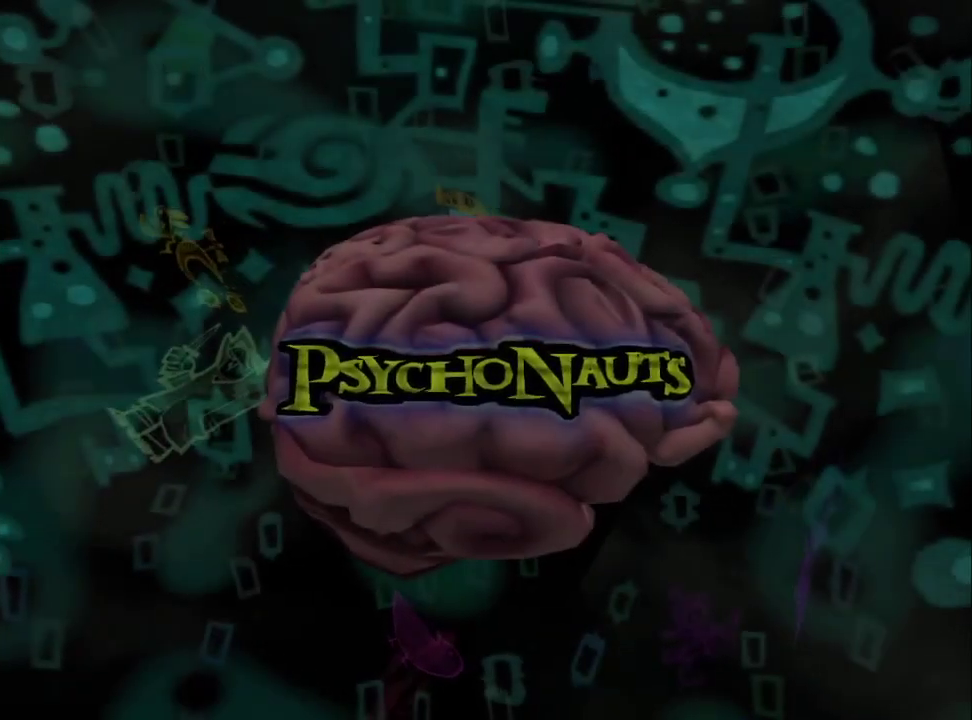
{"buttons": [], "left_stick": "center", "right_stick": "center", "events": []}
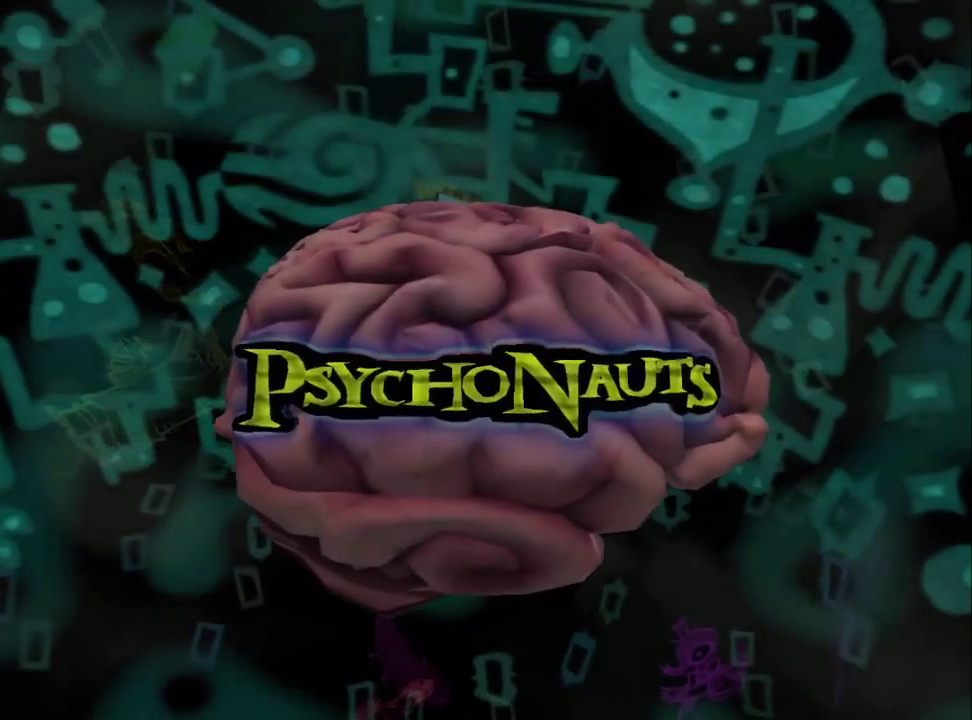
{"buttons": [], "left_stick": "center", "right_stick": "center", "events": []}
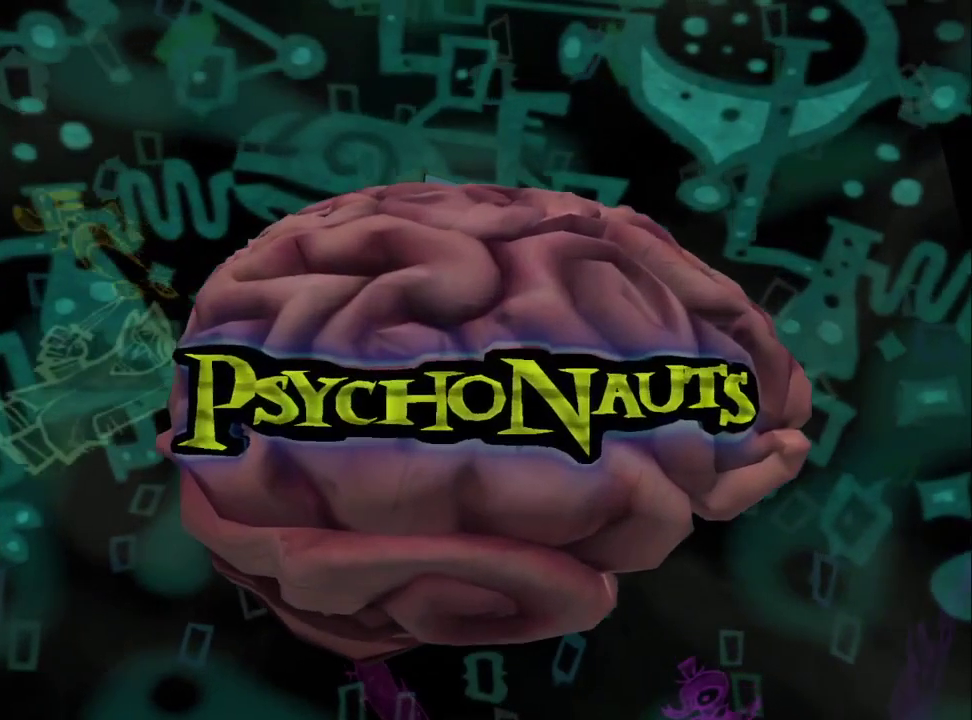
{"buttons": [], "left_stick": "center", "right_stick": "center", "events": []}
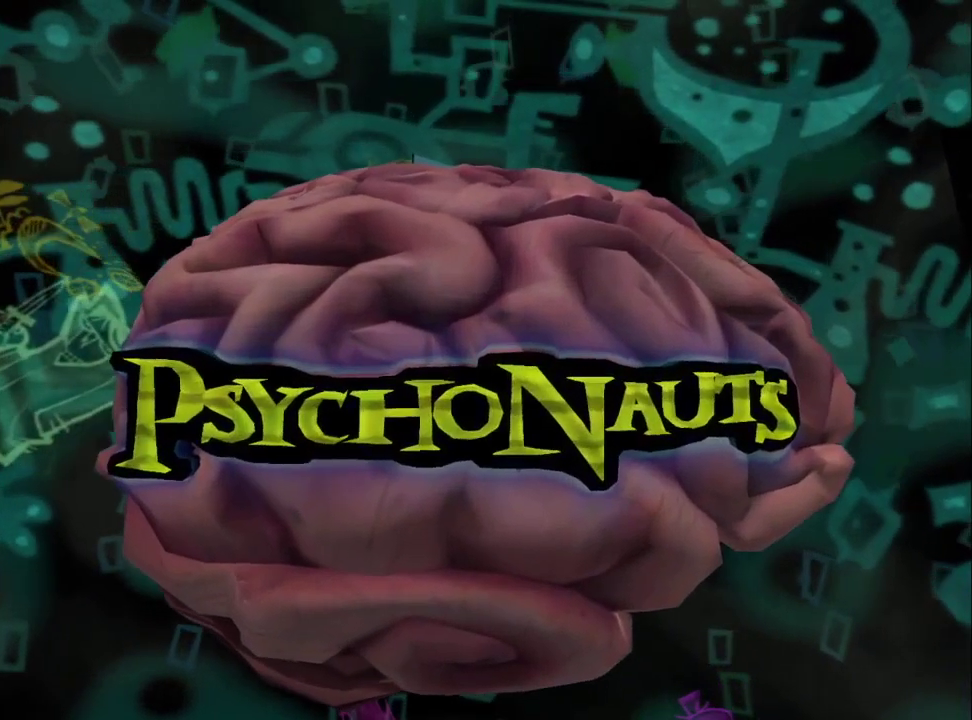
{"buttons": [], "left_stick": "up-left", "right_stick": "center", "events": [[183, "left_stick", "left"], [433, "left_stick", "up-left"]]}
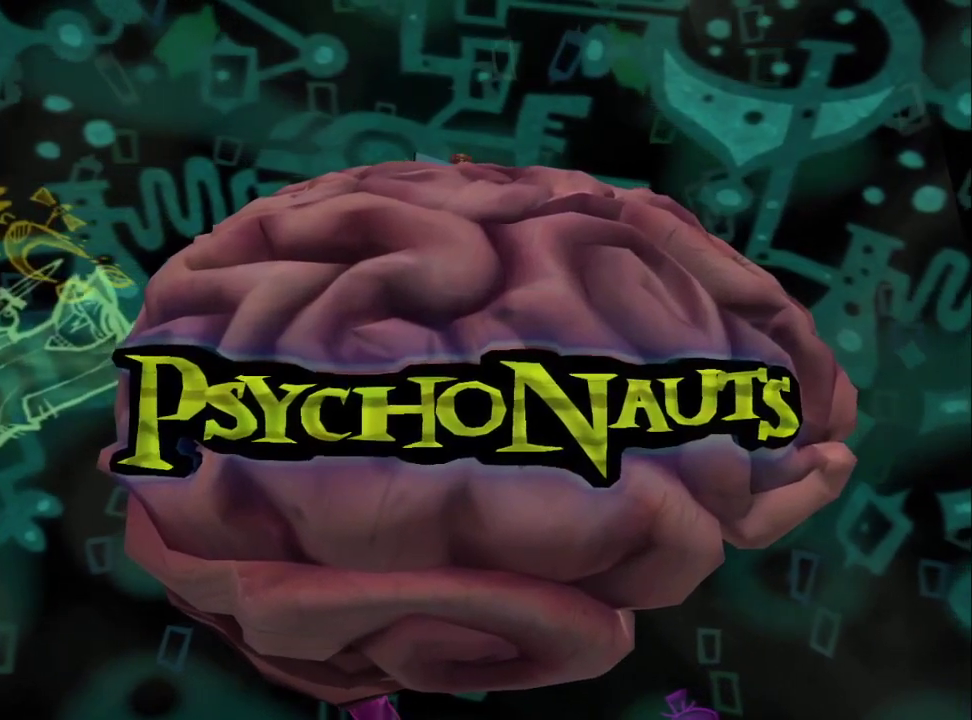
{"buttons": [], "left_stick": "center", "right_stick": "center", "events": [[67, "left_stick", "up"], [300, "left_stick", "center"]]}